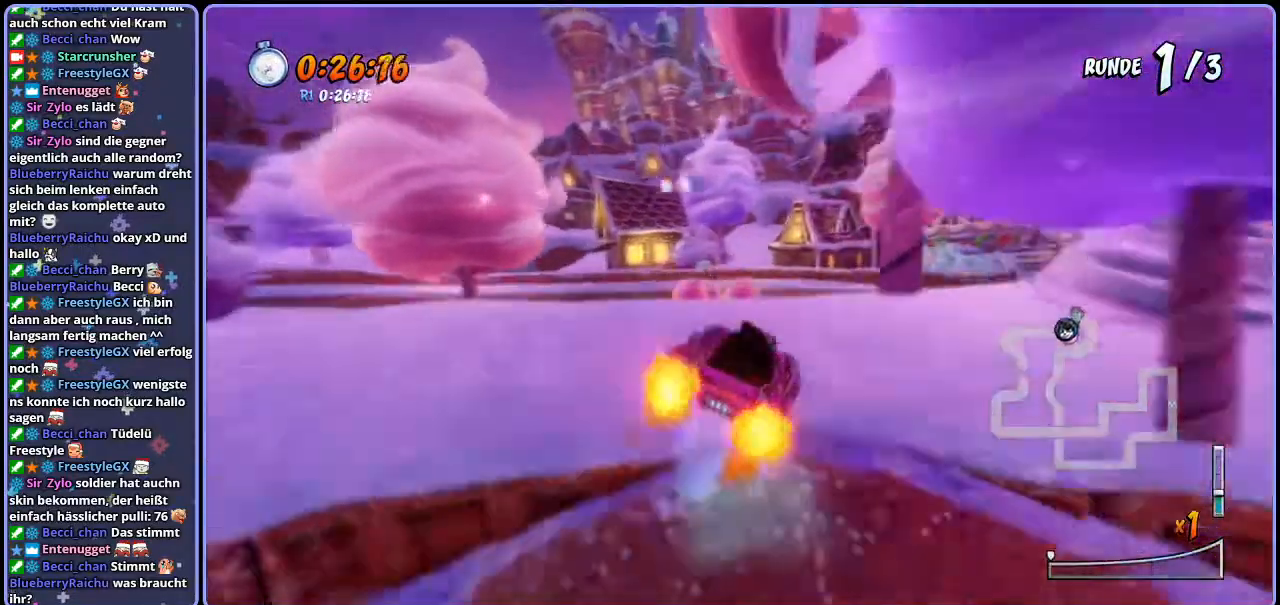
Gameplay with a controller (PlayStation layout); each line is a JSON object with the inputs held at the frame after it. "events" lists button and stick changes between this image and that frame as [ms after this image, input, new state], when the widget could be followed in between.
{"buttons": ["CROSS", "R1"], "left_stick": "right", "right_stick": "center", "events": [[217, "left_stick", "center"], [300, "left_stick", "right"]]}
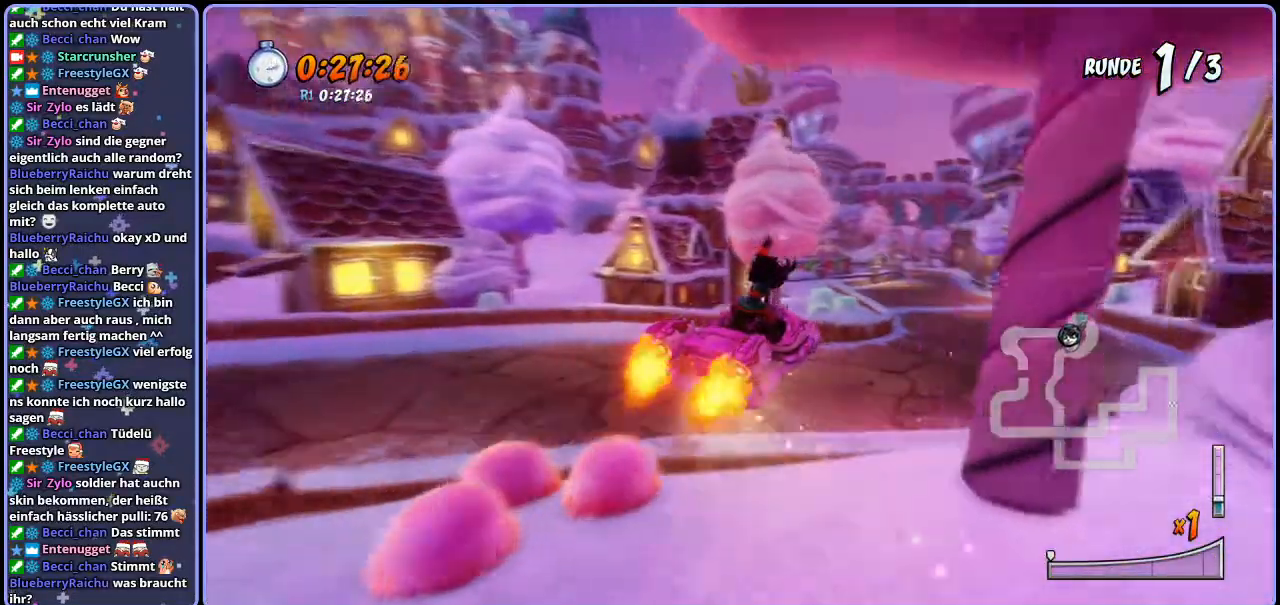
{"buttons": ["CROSS"], "left_stick": "up-left", "right_stick": "center", "events": [[350, "R1", "up"], [400, "left_stick", "center"], [500, "left_stick", "up-left"]]}
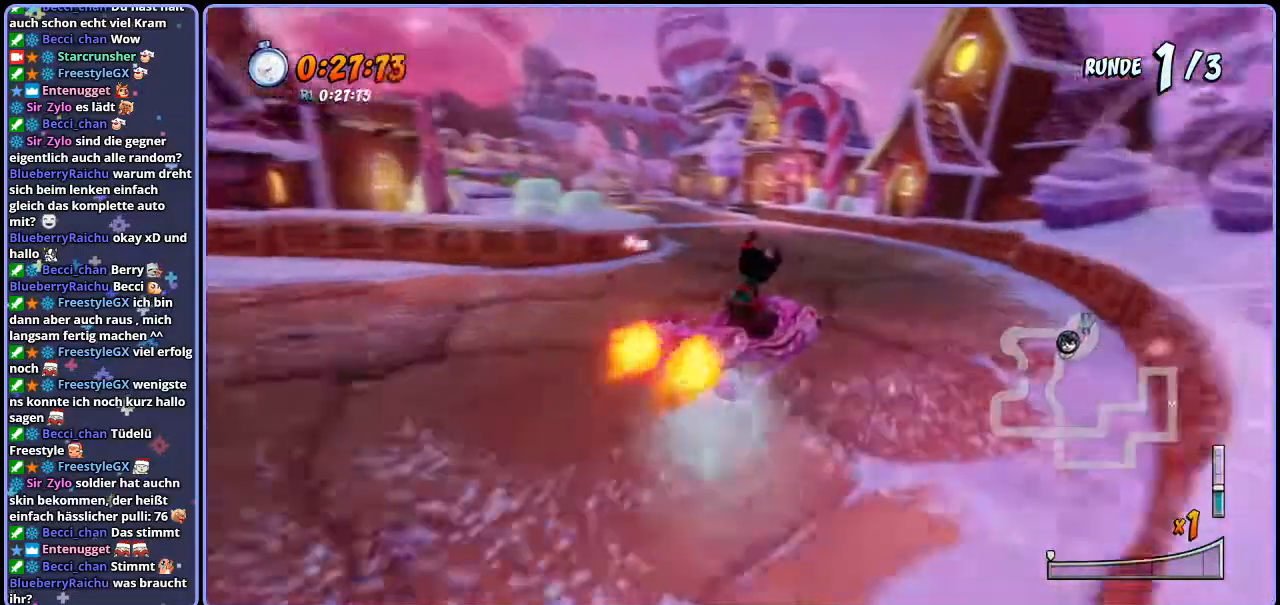
{"buttons": ["CROSS", "R1"], "left_stick": "up-left", "right_stick": "center", "events": [[150, "R1", "down"], [217, "left_stick", "center"], [333, "left_stick", "up-left"]]}
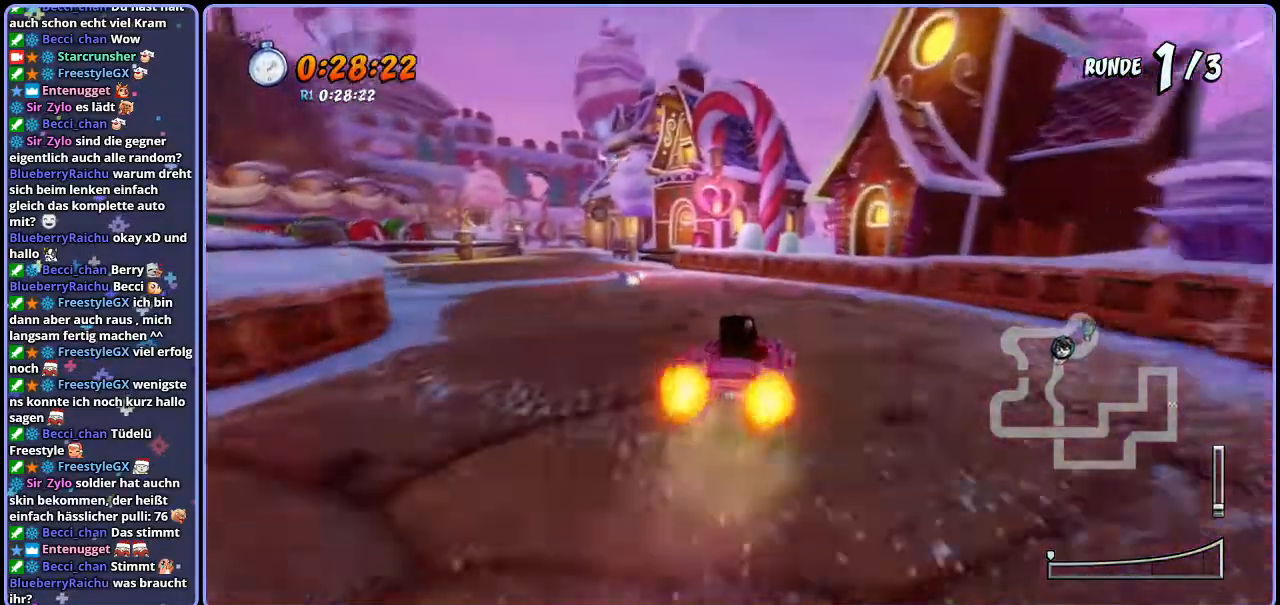
{"buttons": ["CROSS", "R1"], "left_stick": "up-left", "right_stick": "center", "events": [[217, "left_stick", "right"], [450, "left_stick", "up-left"]]}
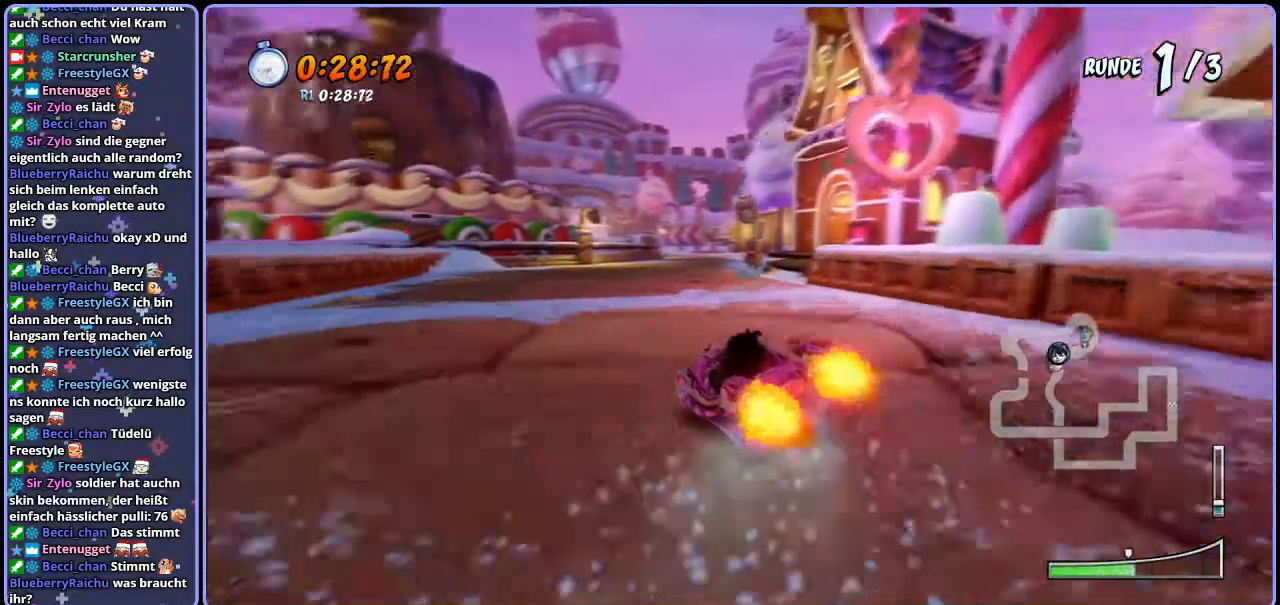
{"buttons": ["CROSS", "R1"], "left_stick": "up-left", "right_stick": "center", "events": [[133, "left_stick", "right"], [300, "L1", "down"], [433, "L1", "up"], [433, "left_stick", "up-left"]]}
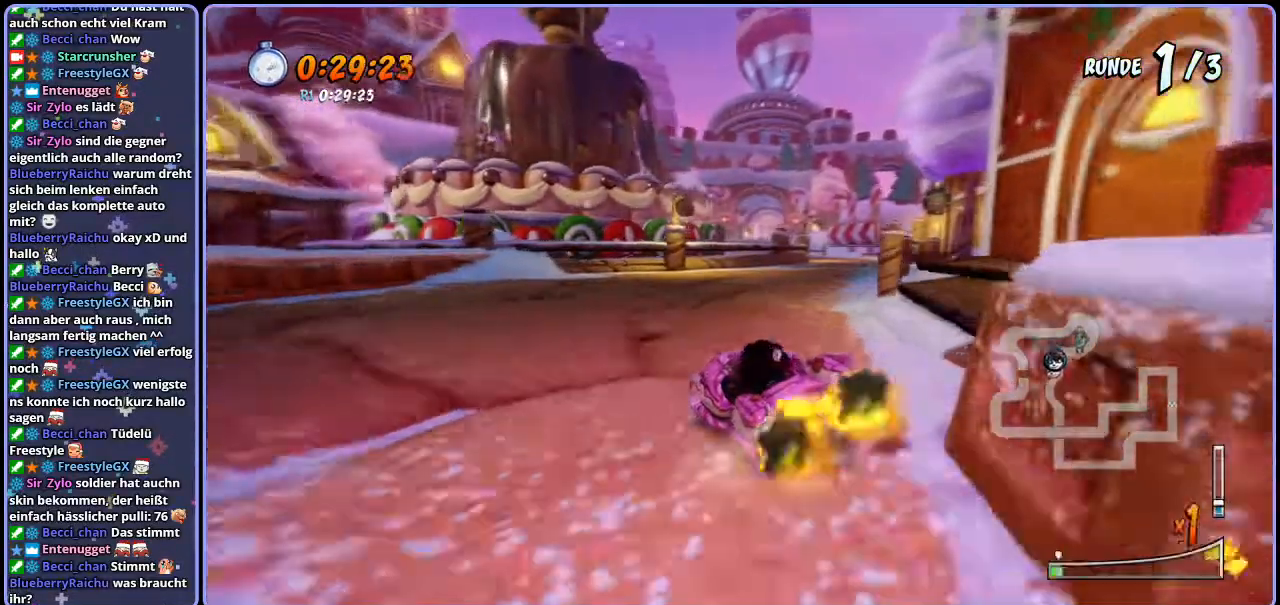
{"buttons": ["CROSS", "R1"], "left_stick": "right", "right_stick": "center", "events": [[150, "left_stick", "right"]]}
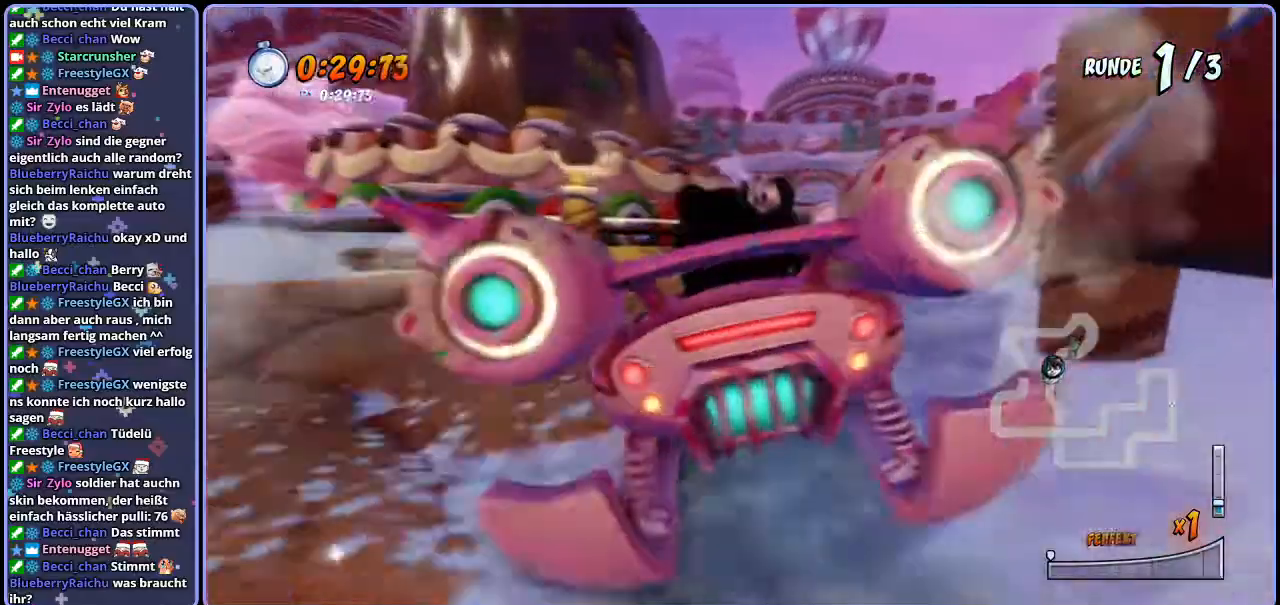
{"buttons": ["CROSS", "R1"], "left_stick": "center", "right_stick": "center", "events": [[133, "left_stick", "center"], [167, "R1", "up"], [233, "R1", "down"]]}
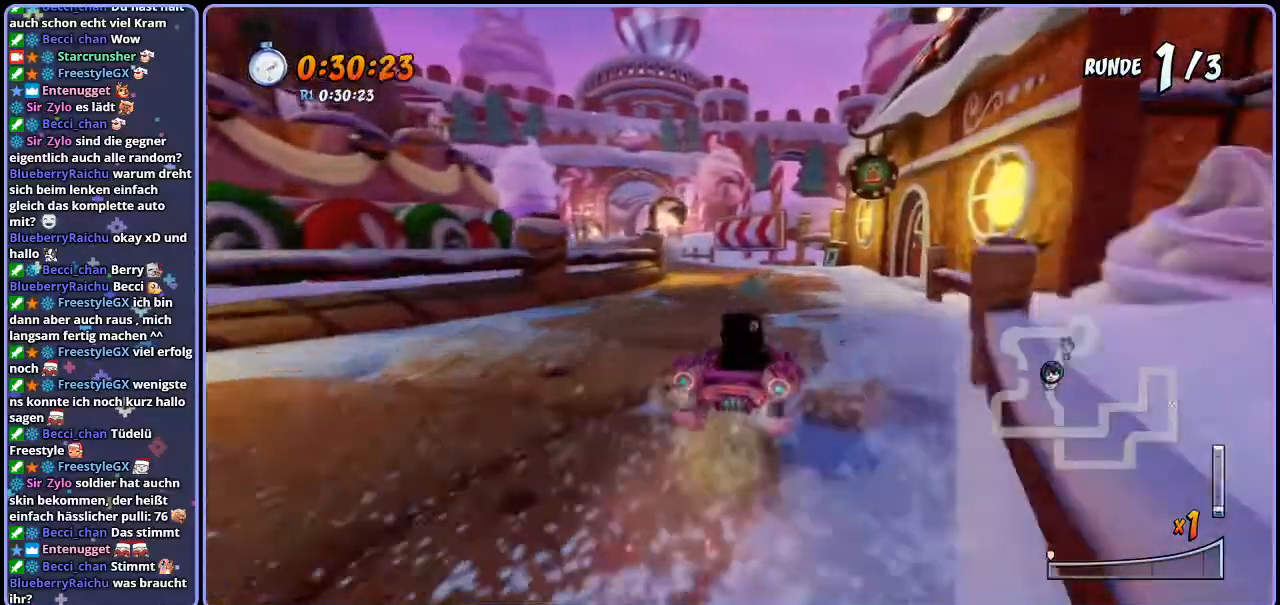
{"buttons": ["CROSS", "R1"], "left_stick": "center", "right_stick": "center", "events": [[17, "left_stick", "up-left"], [267, "left_stick", "right"], [500, "left_stick", "center"]]}
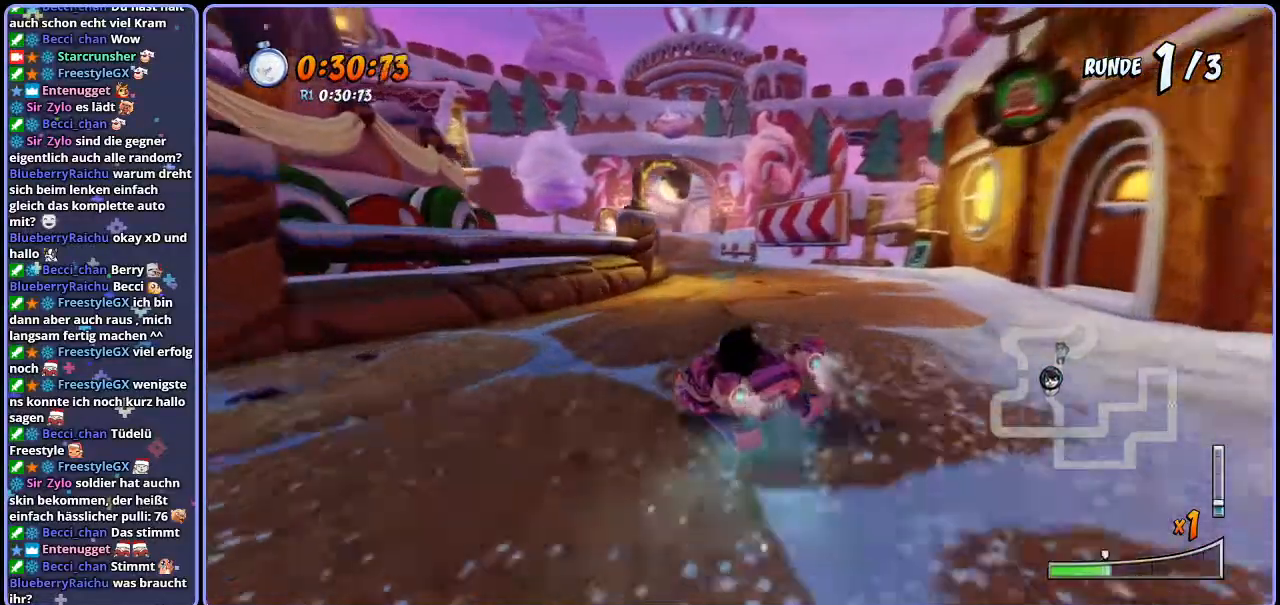
{"buttons": ["CROSS", "R1"], "left_stick": "center", "right_stick": "center", "events": [[300, "L1", "down"], [433, "L1", "up"]]}
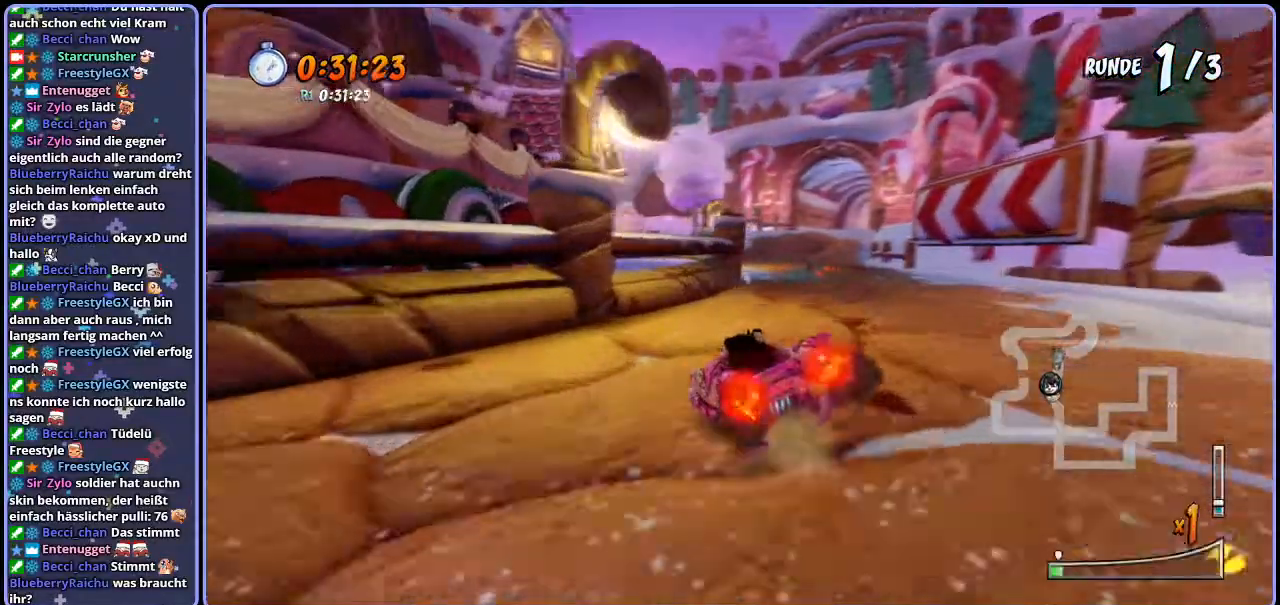
{"buttons": ["CROSS", "R1"], "left_stick": "right", "right_stick": "center", "events": [[50, "left_stick", "left"], [250, "left_stick", "right"]]}
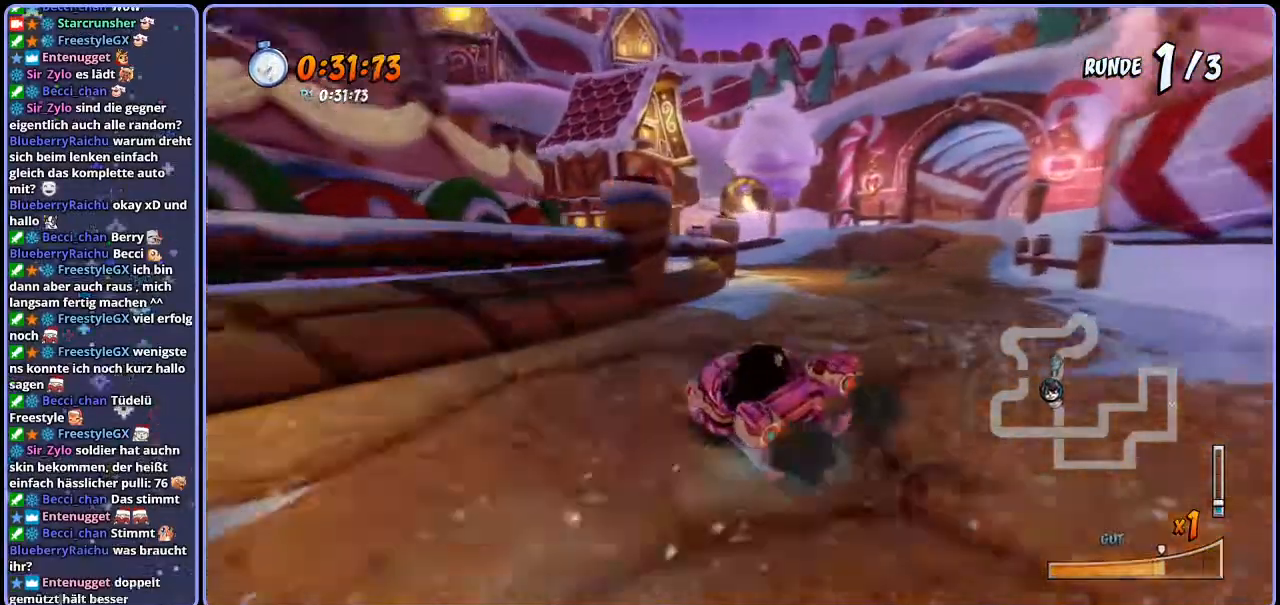
{"buttons": ["CROSS", "R1"], "left_stick": "right", "right_stick": "center", "events": [[117, "L1", "down"], [267, "L1", "up"], [267, "R1", "up"], [283, "left_stick", "center"], [333, "R1", "down"], [500, "left_stick", "right"]]}
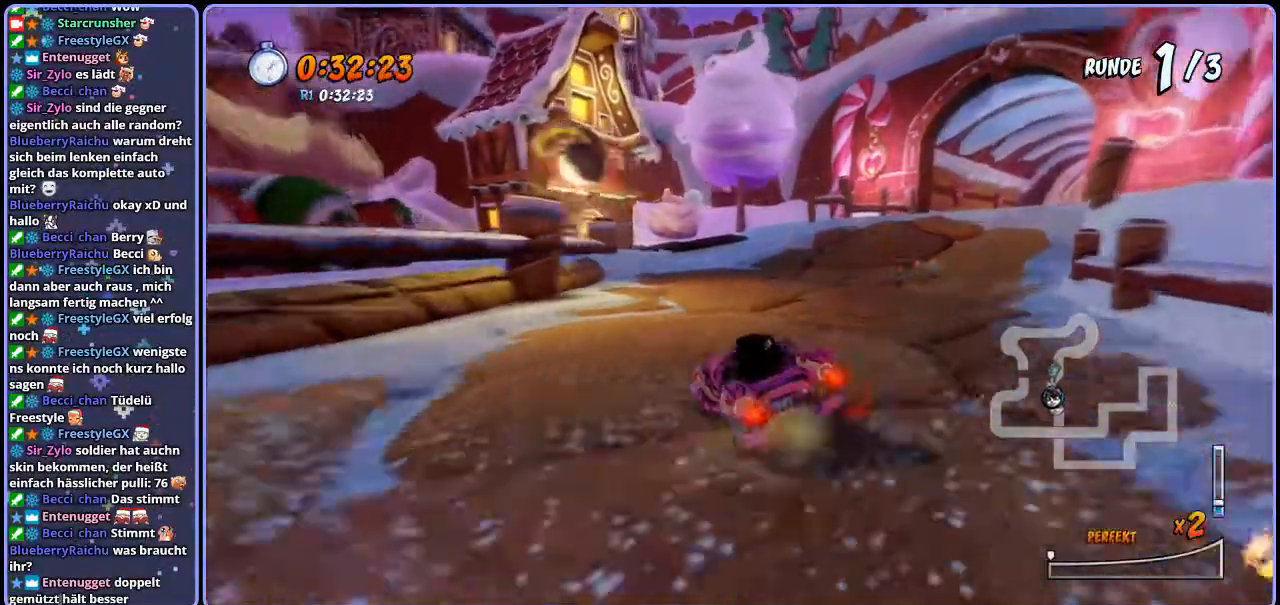
{"buttons": ["CROSS", "R1"], "left_stick": "right", "right_stick": "center", "events": []}
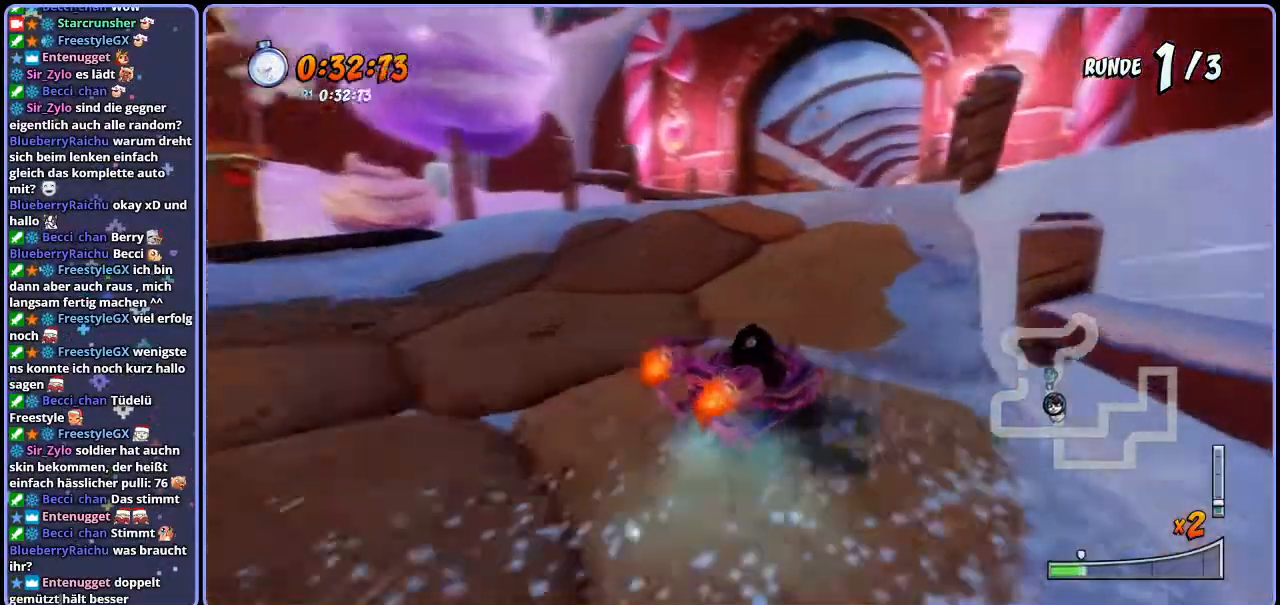
{"buttons": ["CROSS", "R1"], "left_stick": "up-left", "right_stick": "center", "events": [[233, "L1", "down"], [300, "R1", "up"], [333, "left_stick", "up-left"], [367, "L1", "up"], [367, "R1", "down"]]}
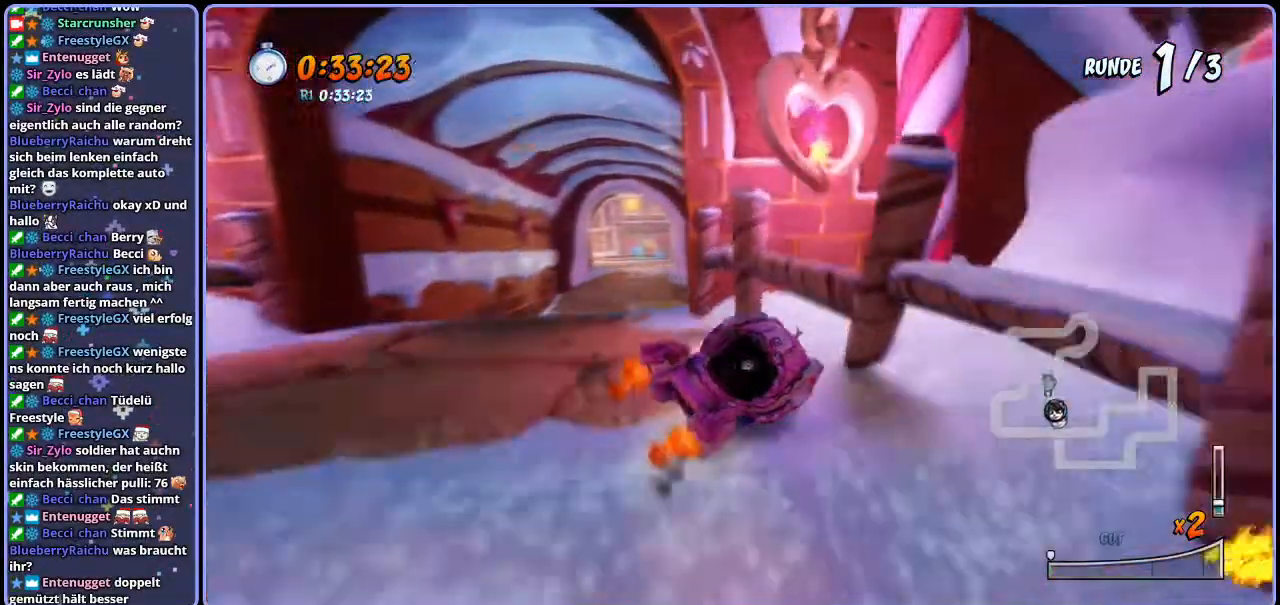
{"buttons": ["CROSS", "R1"], "left_stick": "center", "right_stick": "center", "events": [[167, "left_stick", "center"]]}
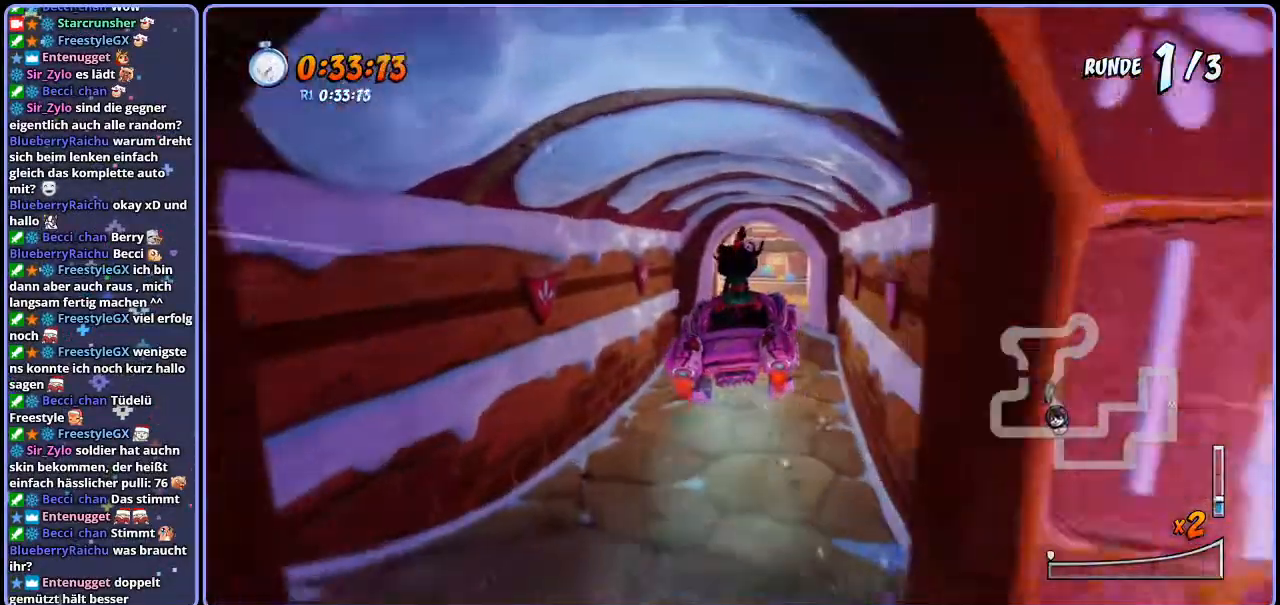
{"buttons": ["CROSS", "R1"], "left_stick": "up-left", "right_stick": "center", "events": [[150, "left_stick", "right"], [433, "left_stick", "up-left"]]}
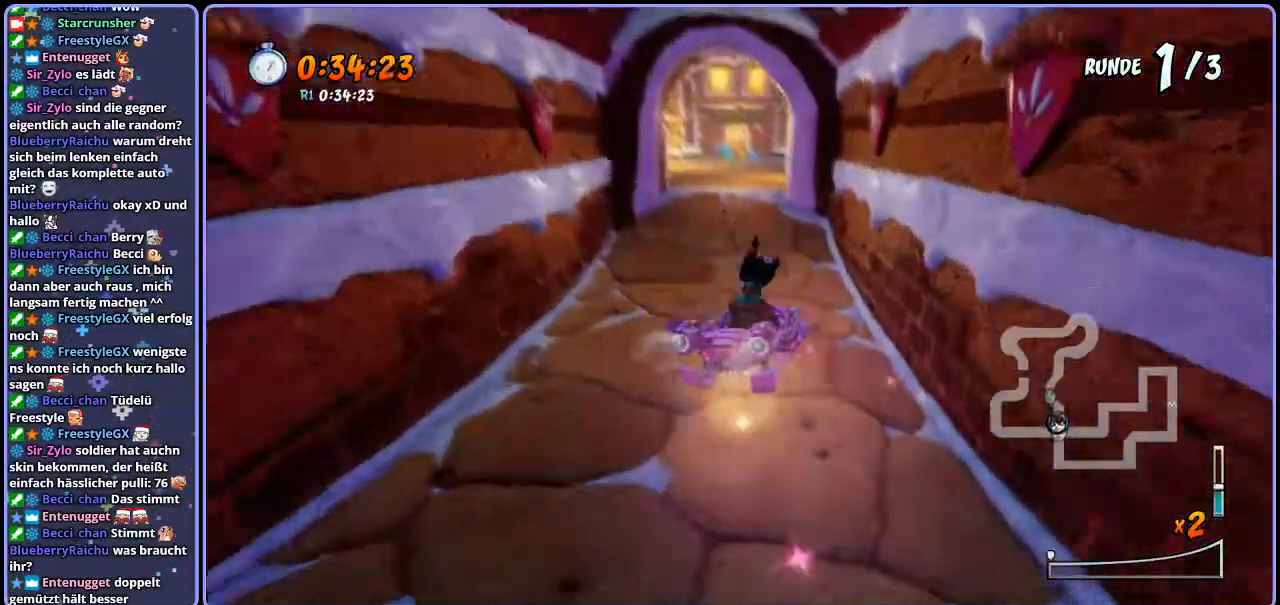
{"buttons": ["CROSS", "R1"], "left_stick": "center", "right_stick": "center", "events": [[283, "left_stick", "center"]]}
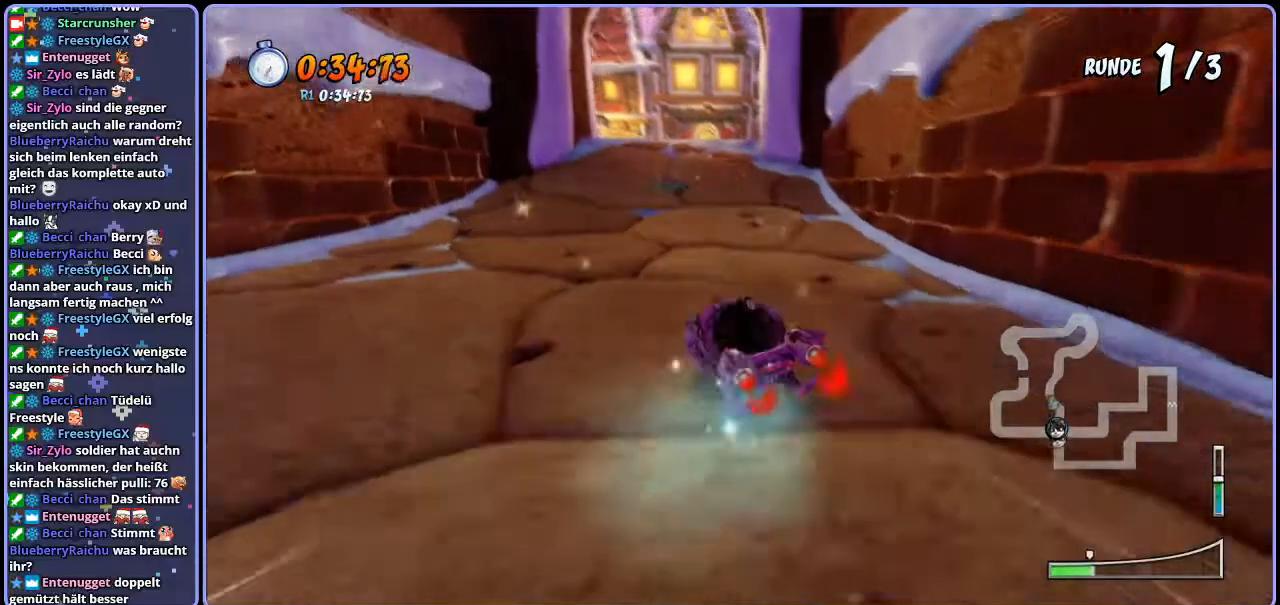
{"buttons": ["CROSS", "L1", "R1"], "left_stick": "right", "right_stick": "center", "events": [[383, "left_stick", "right"], [450, "L1", "down"]]}
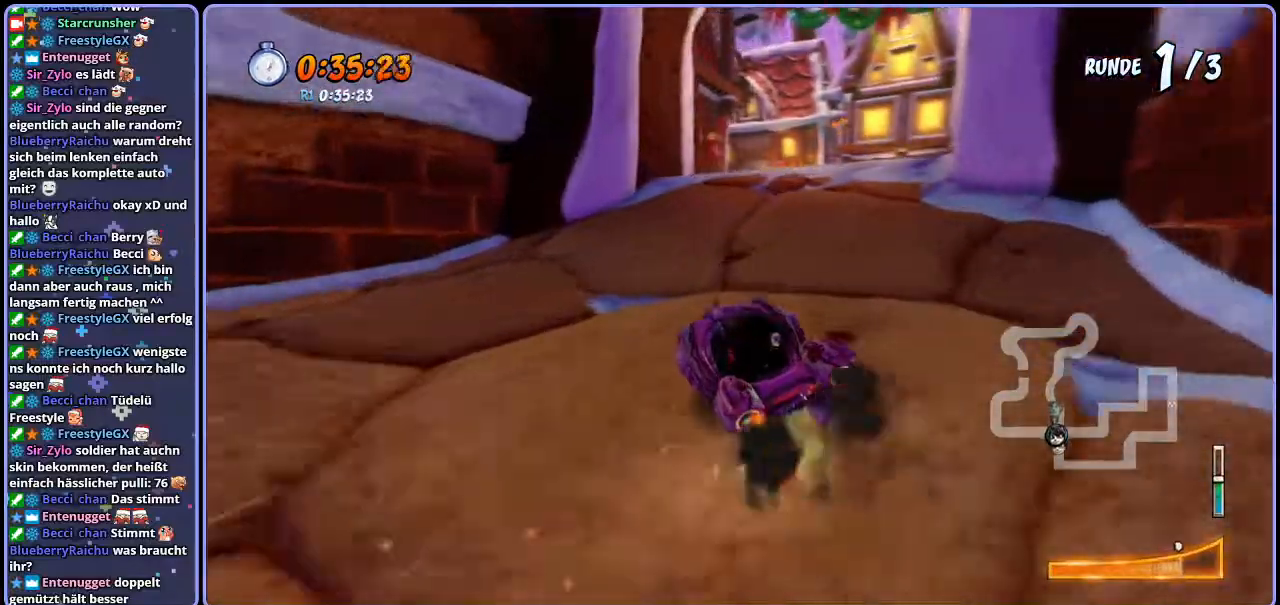
{"buttons": ["CROSS", "R1"], "left_stick": "center", "right_stick": "center", "events": [[50, "left_stick", "center"], [100, "L1", "up"]]}
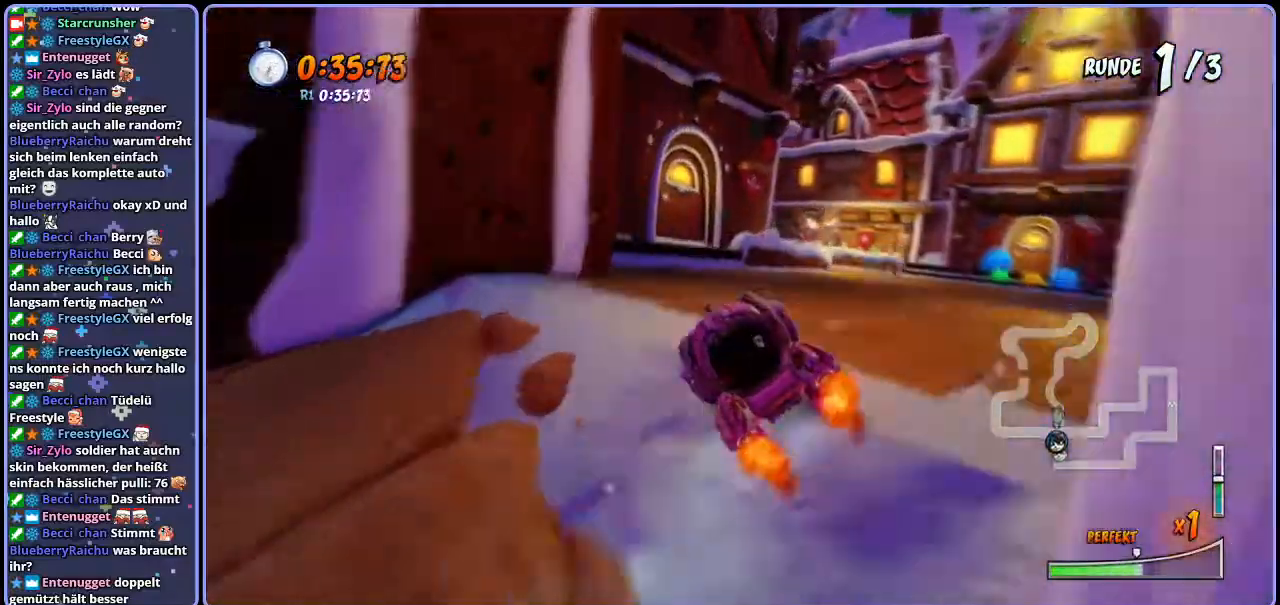
{"buttons": ["CROSS", "R1"], "left_stick": "center", "right_stick": "center", "events": [[350, "L1", "down"], [483, "L1", "up"]]}
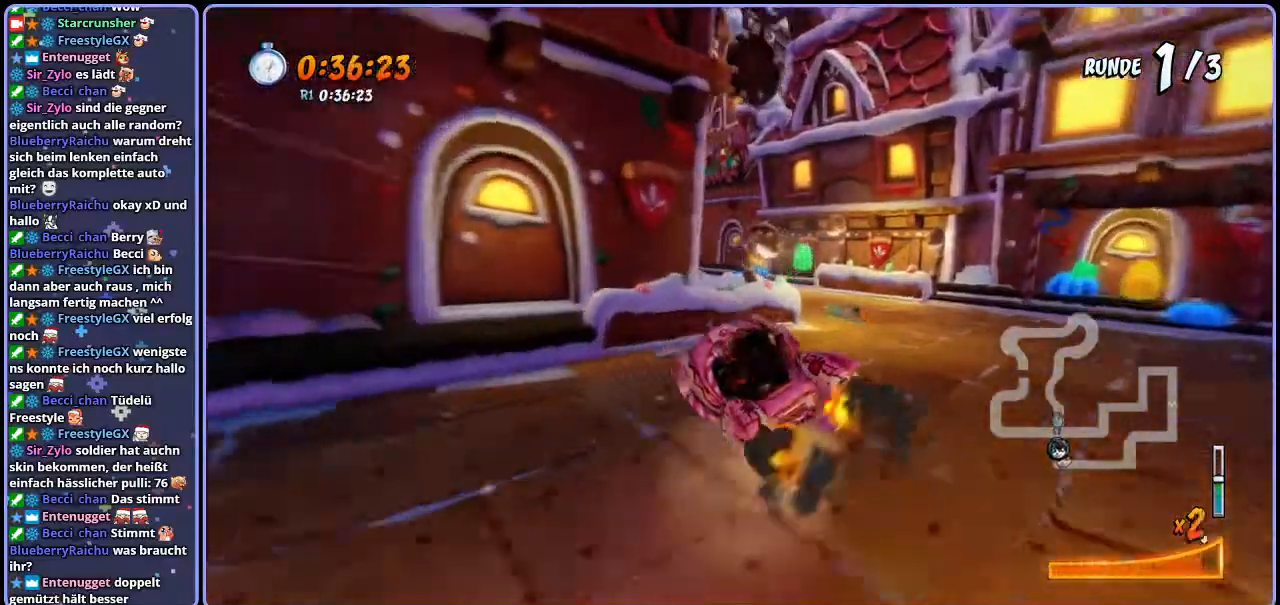
{"buttons": ["CROSS", "R1"], "left_stick": "left", "right_stick": "center", "events": [[283, "left_stick", "left"]]}
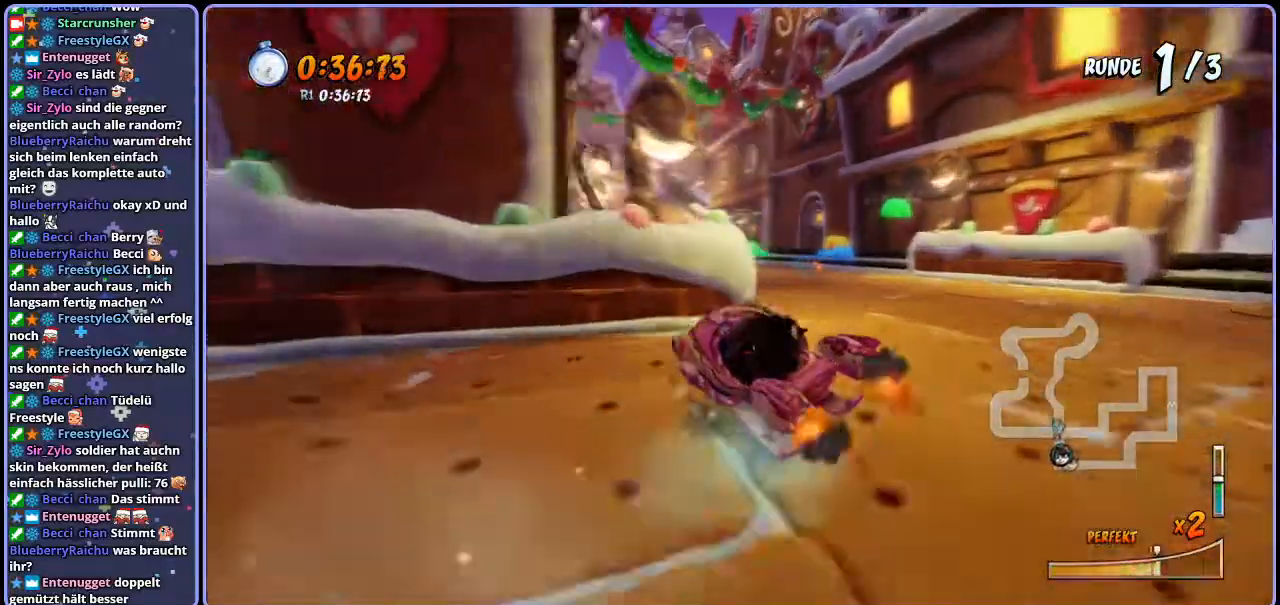
{"buttons": ["CROSS", "R1"], "left_stick": "center", "right_stick": "center", "events": [[183, "L1", "down"], [317, "L1", "up"], [317, "R1", "up"], [400, "R1", "down"], [433, "left_stick", "center"]]}
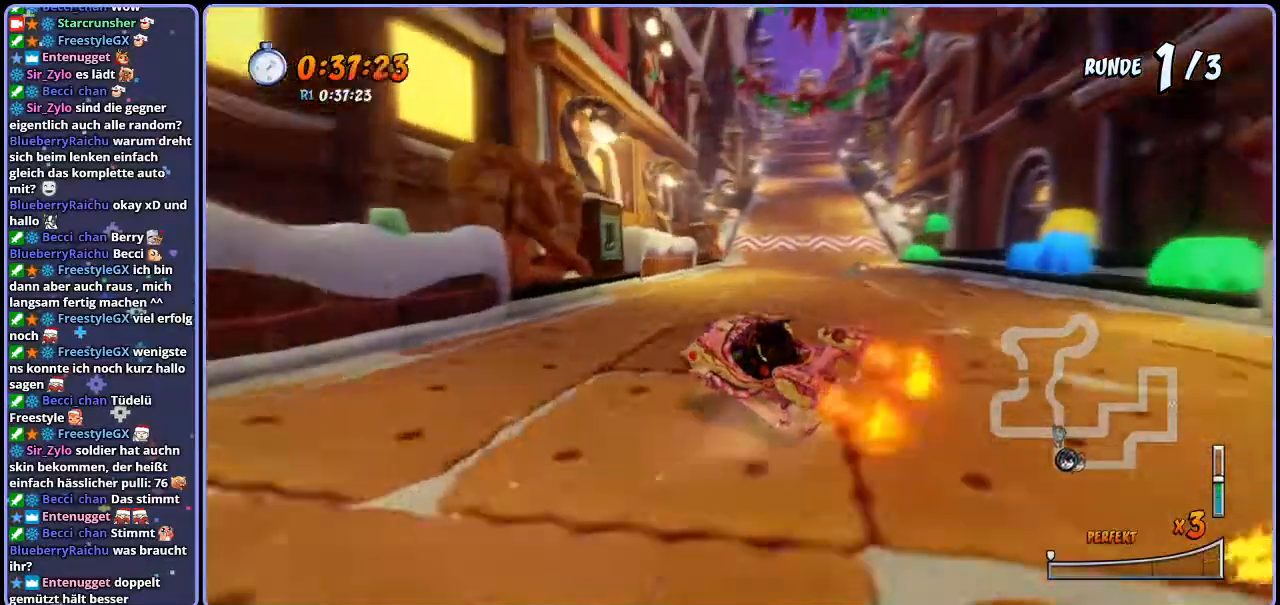
{"buttons": ["CROSS", "R1"], "left_stick": "up-left", "right_stick": "center", "events": [[17, "left_stick", "right"], [183, "left_stick", "up-left"]]}
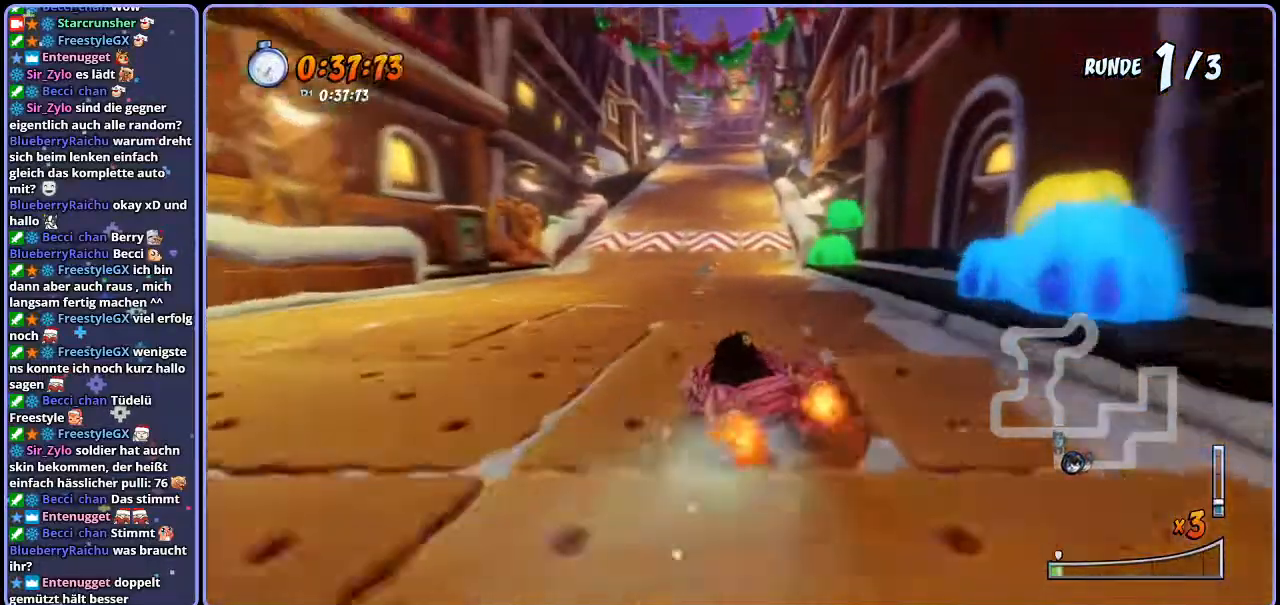
{"buttons": ["CROSS", "L1", "R1"], "left_stick": "right", "right_stick": "center", "events": [[83, "left_stick", "right"], [400, "L1", "down"]]}
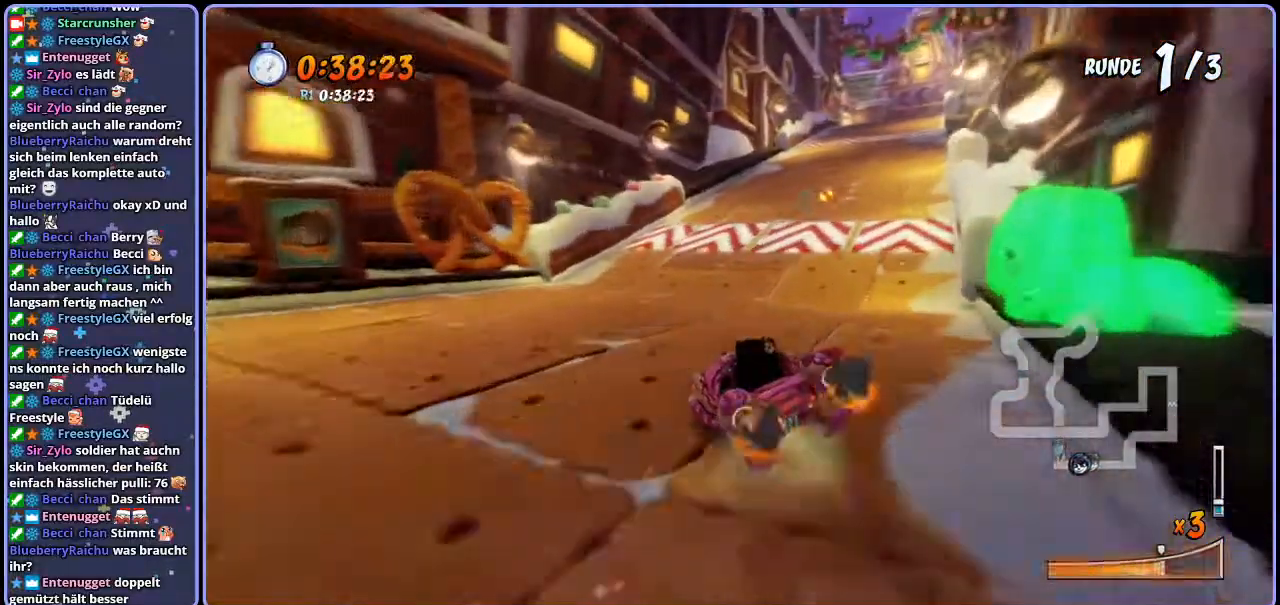
{"buttons": ["CROSS", "R1"], "left_stick": "right", "right_stick": "center", "events": [[50, "L1", "up"]]}
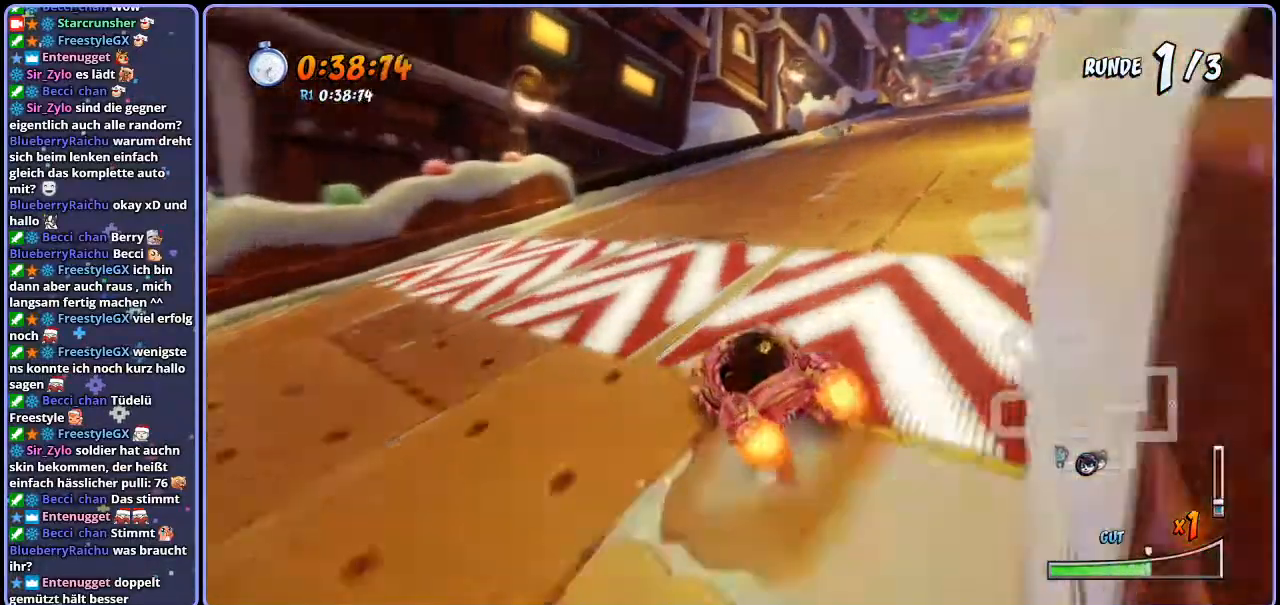
{"buttons": ["CROSS"], "left_stick": "right", "right_stick": "center", "events": [[200, "L1", "down"], [367, "L1", "up"], [417, "left_stick", "center"], [450, "R1", "up"], [500, "left_stick", "right"]]}
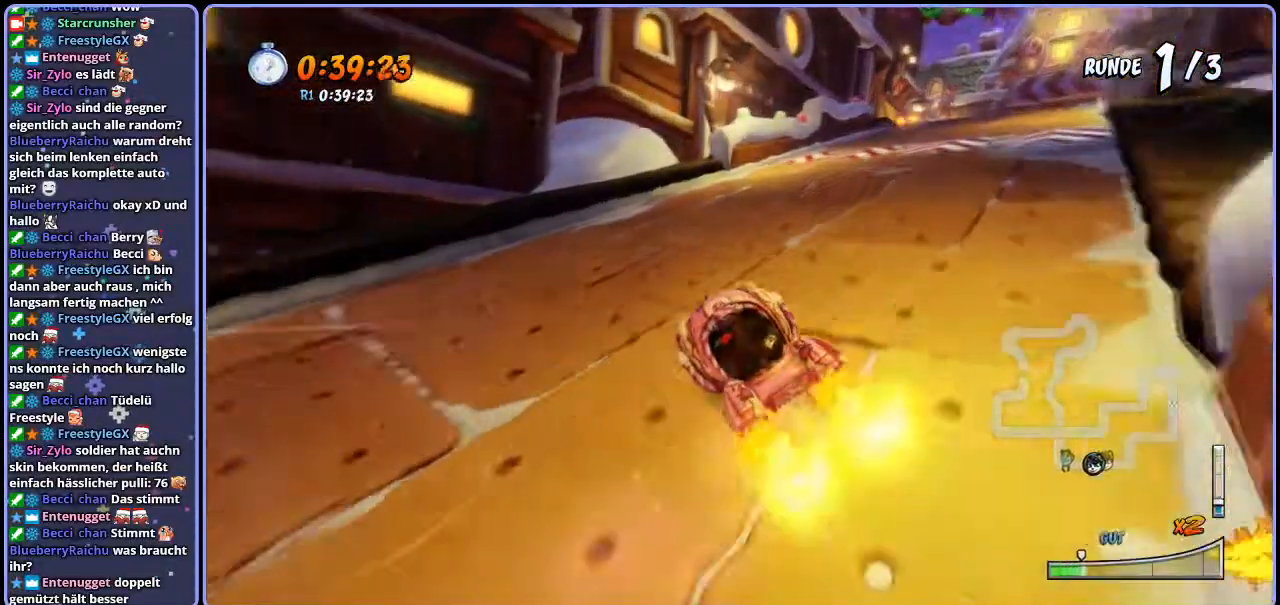
{"buttons": ["CROSS", "R1"], "left_stick": "left", "right_stick": "center", "events": [[117, "R1", "down"], [467, "left_stick", "left"]]}
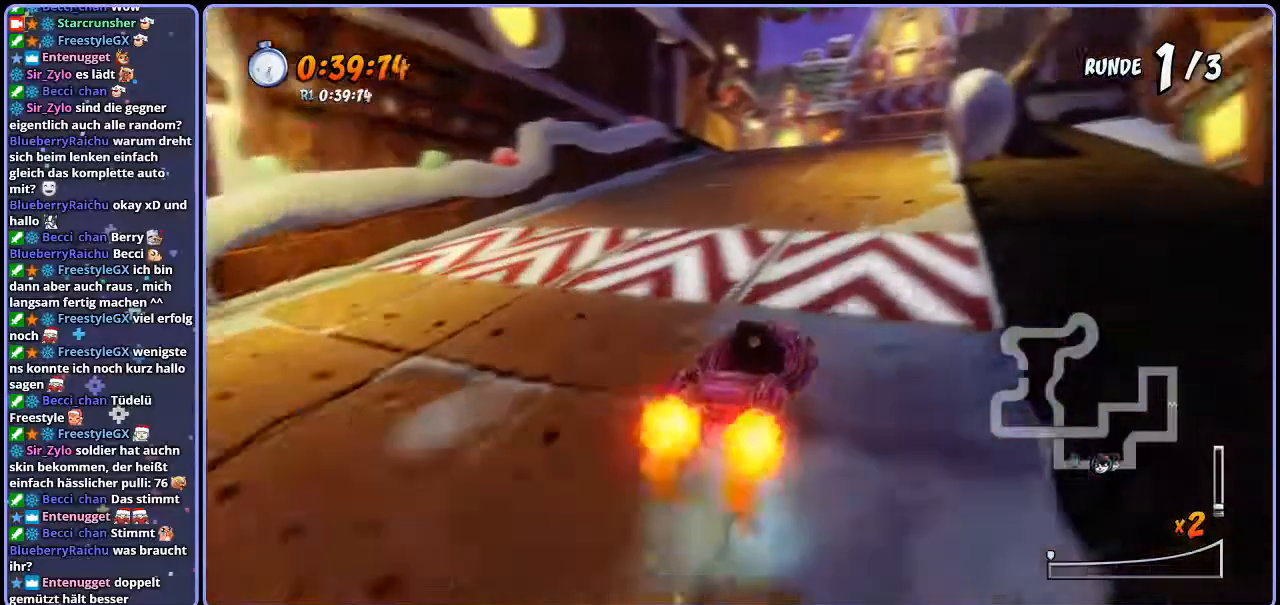
{"buttons": ["CROSS", "R1"], "left_stick": "center", "right_stick": "center", "events": [[300, "left_stick", "center"]]}
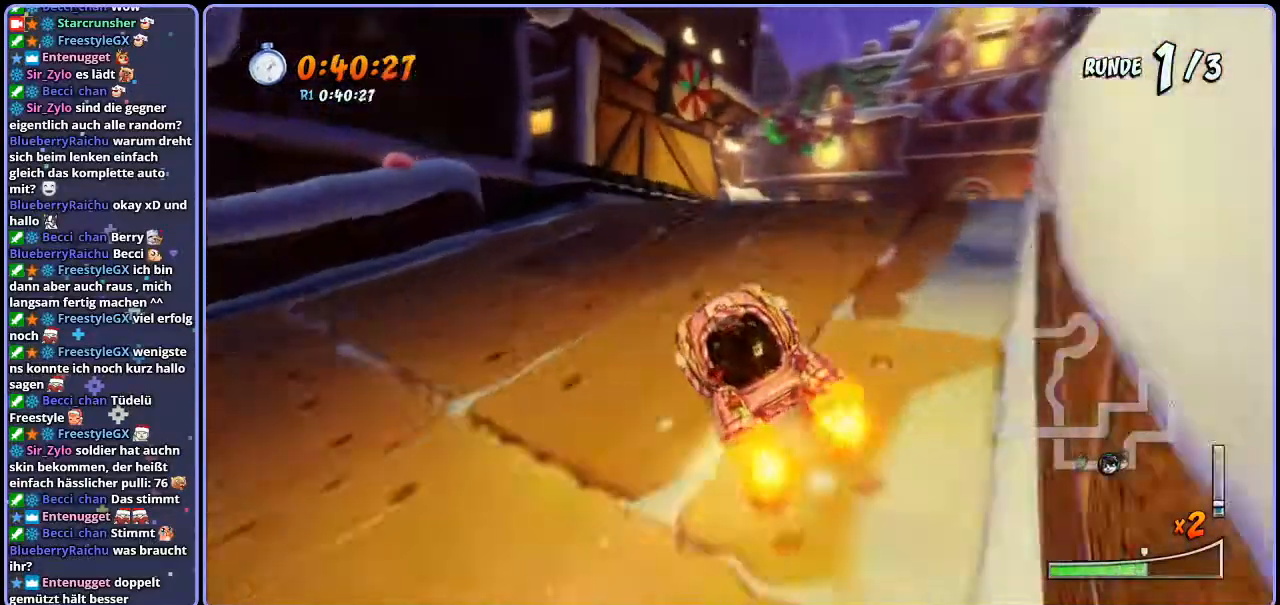
{"buttons": ["CROSS", "R1"], "left_stick": "center", "right_stick": "center", "events": [[133, "left_stick", "left"], [267, "L1", "down"], [317, "left_stick", "center"], [367, "L1", "up"]]}
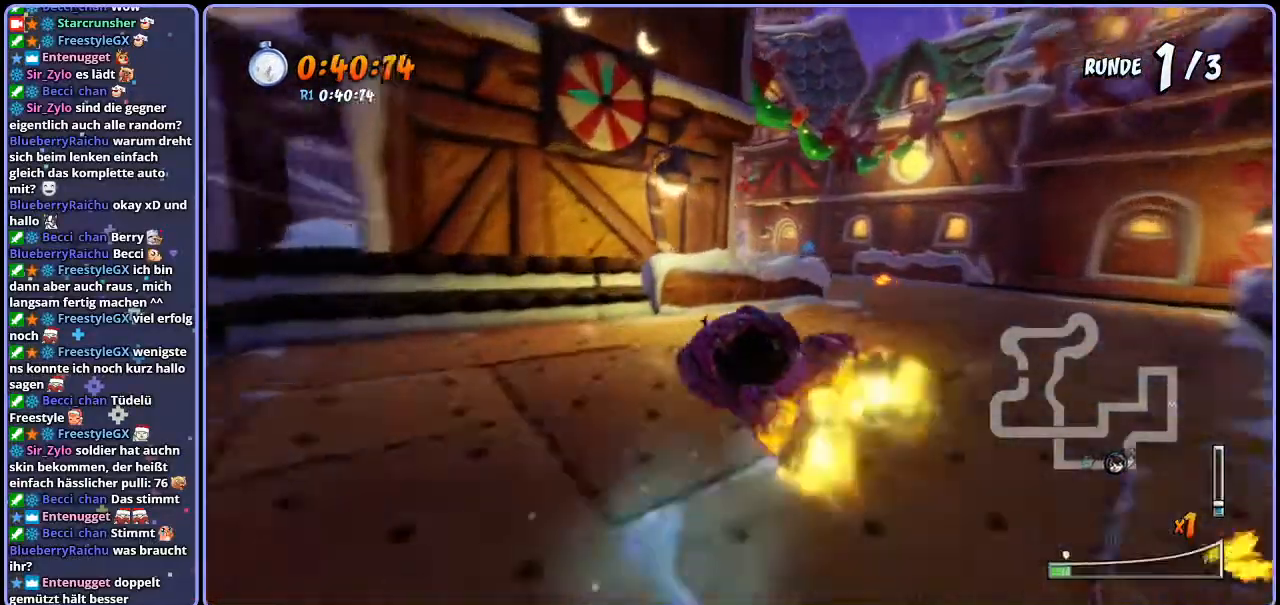
{"buttons": ["CROSS", "R1"], "left_stick": "left", "right_stick": "center", "events": [[167, "left_stick", "right"], [367, "left_stick", "left"]]}
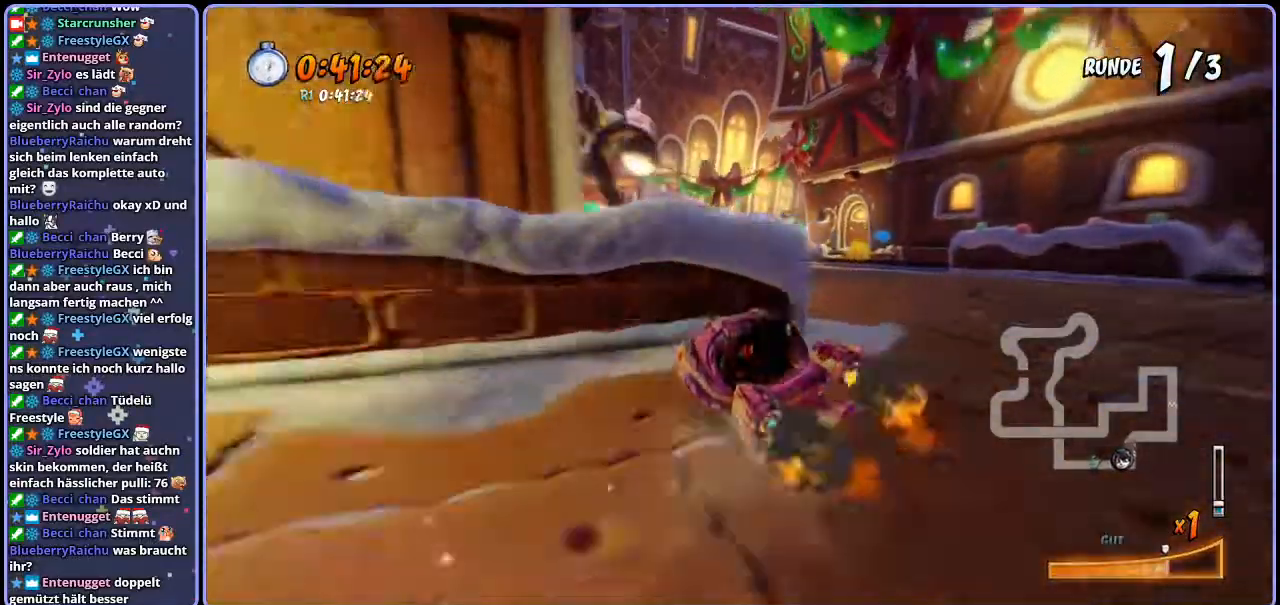
{"buttons": ["CROSS", "R1"], "left_stick": "right", "right_stick": "center", "events": [[17, "L1", "down"], [33, "R1", "up"], [133, "L1", "up"], [233, "R1", "down"], [483, "left_stick", "right"]]}
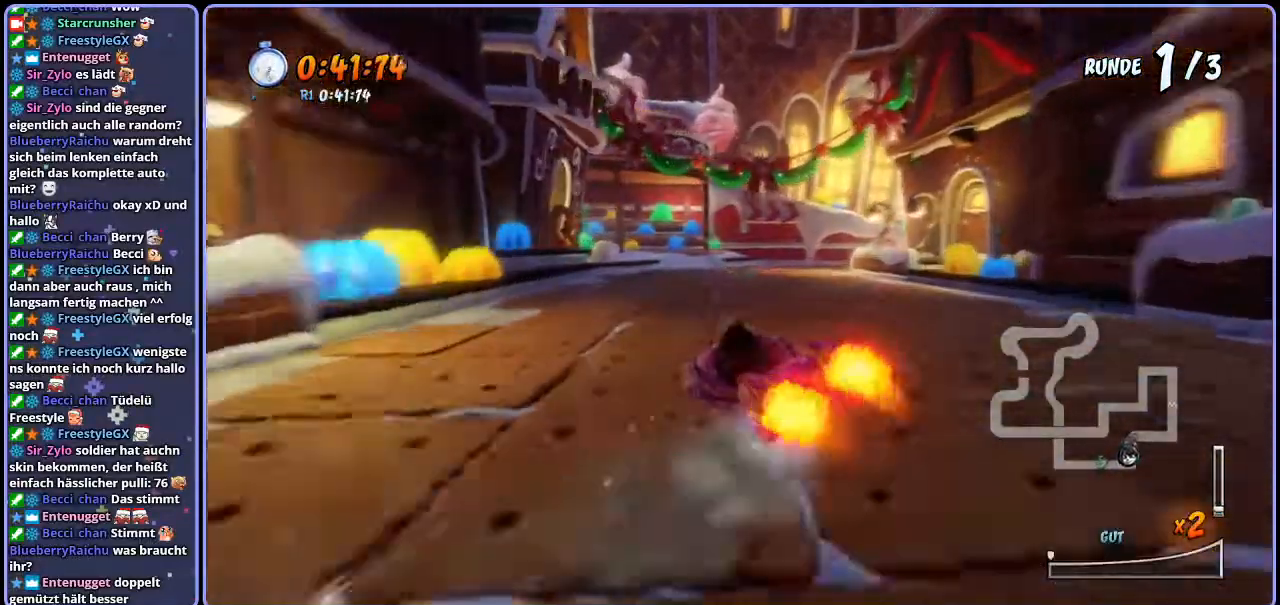
{"buttons": ["CROSS", "R1"], "left_stick": "center", "right_stick": "center", "events": [[267, "left_stick", "center"]]}